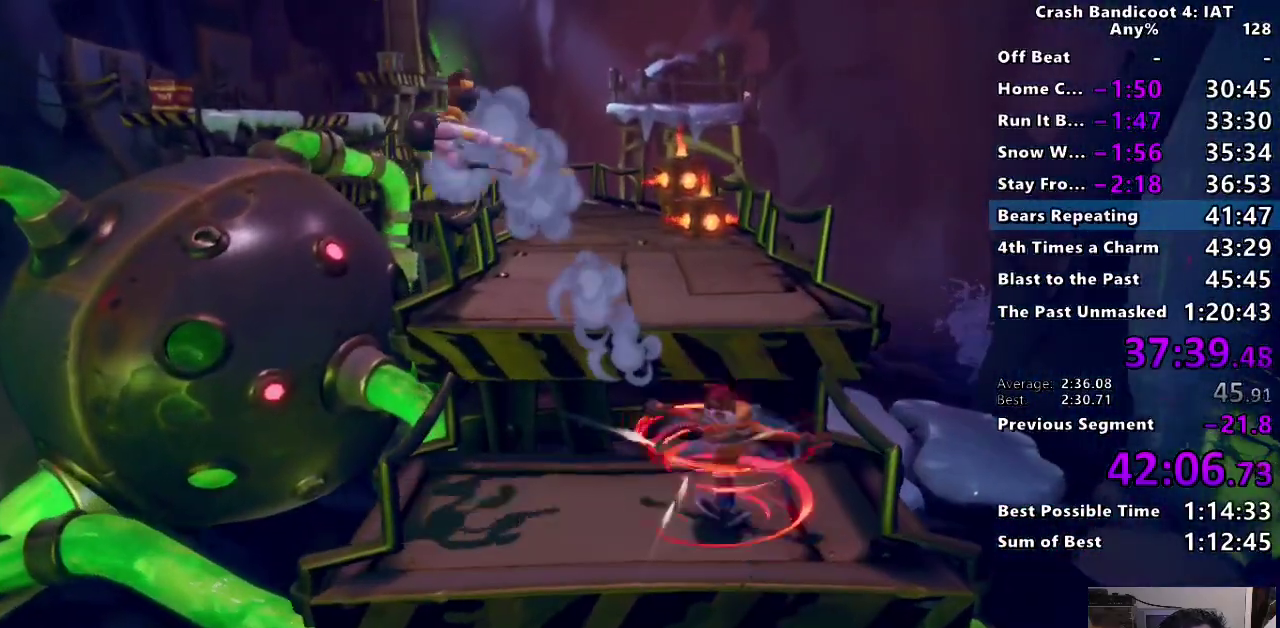
Gameplay with a controller (PlayStation layout); each line is a JSON object with the inputs held at the frame after it. "events" lists button and stick changes between this image and that frame as [ms after this image, input, new state], when the widget could be followed in between.
{"buttons": [], "left_stick": "up-left", "right_stick": "center", "events": [[17, "left_stick", "up-left"], [33, "CROSS", "down"], [250, "CROSS", "up"]]}
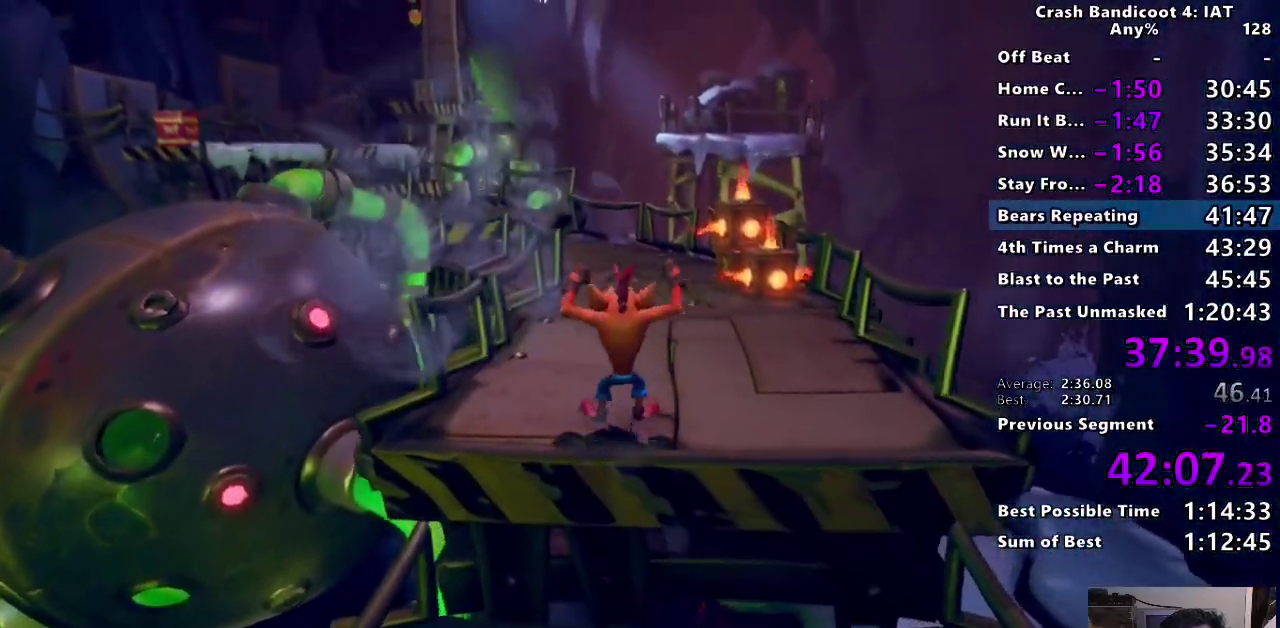
{"buttons": ["CIRCLE"], "left_stick": "up", "right_stick": "center", "events": [[50, "CIRCLE", "down"], [167, "CIRCLE", "up"], [233, "left_stick", "up"], [250, "SQUARE", "down"], [350, "SQUARE", "up"], [483, "CIRCLE", "down"]]}
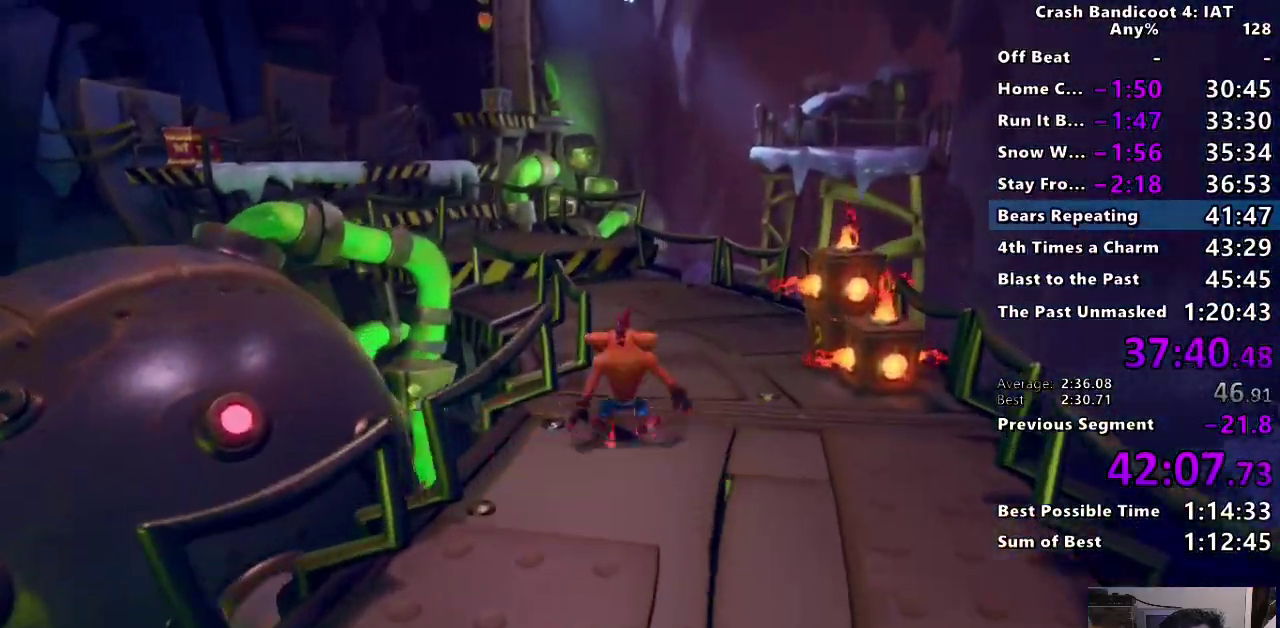
{"buttons": ["CIRCLE"], "left_stick": "up", "right_stick": "center", "events": [[67, "CIRCLE", "up"], [167, "SQUARE", "down"], [267, "SQUARE", "up"], [417, "CIRCLE", "down"]]}
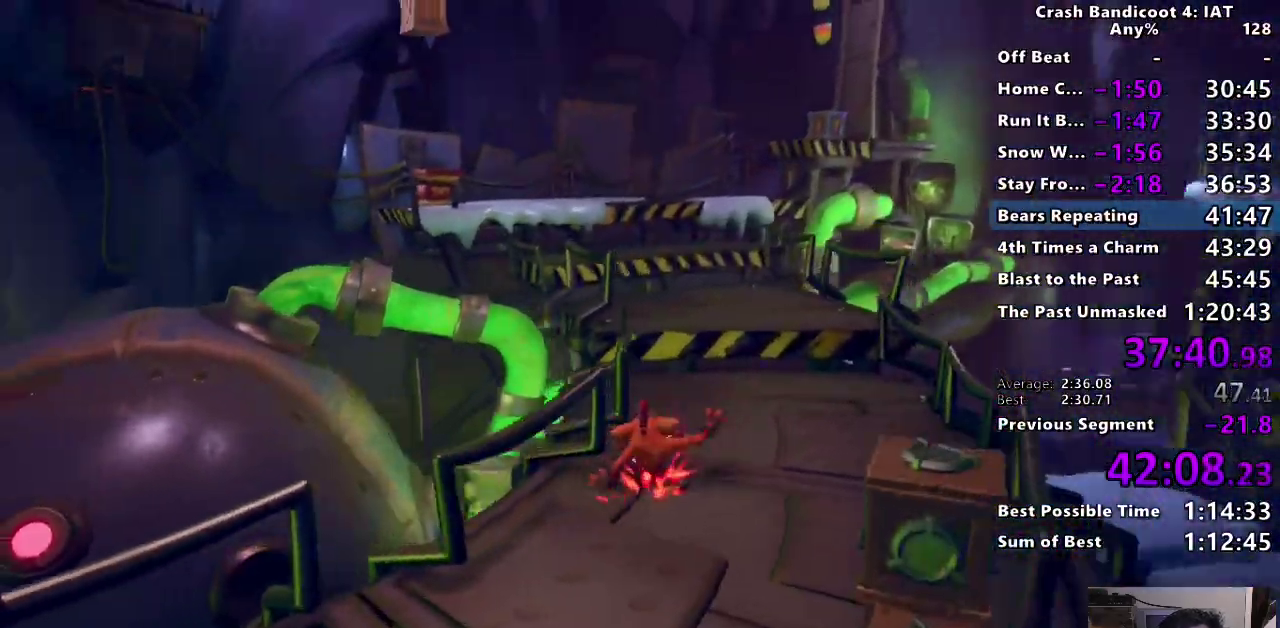
{"buttons": [], "left_stick": "up", "right_stick": "center", "events": [[33, "CIRCLE", "up"], [117, "SQUARE", "down"], [167, "CROSS", "down"], [283, "CROSS", "up"], [283, "SQUARE", "up"]]}
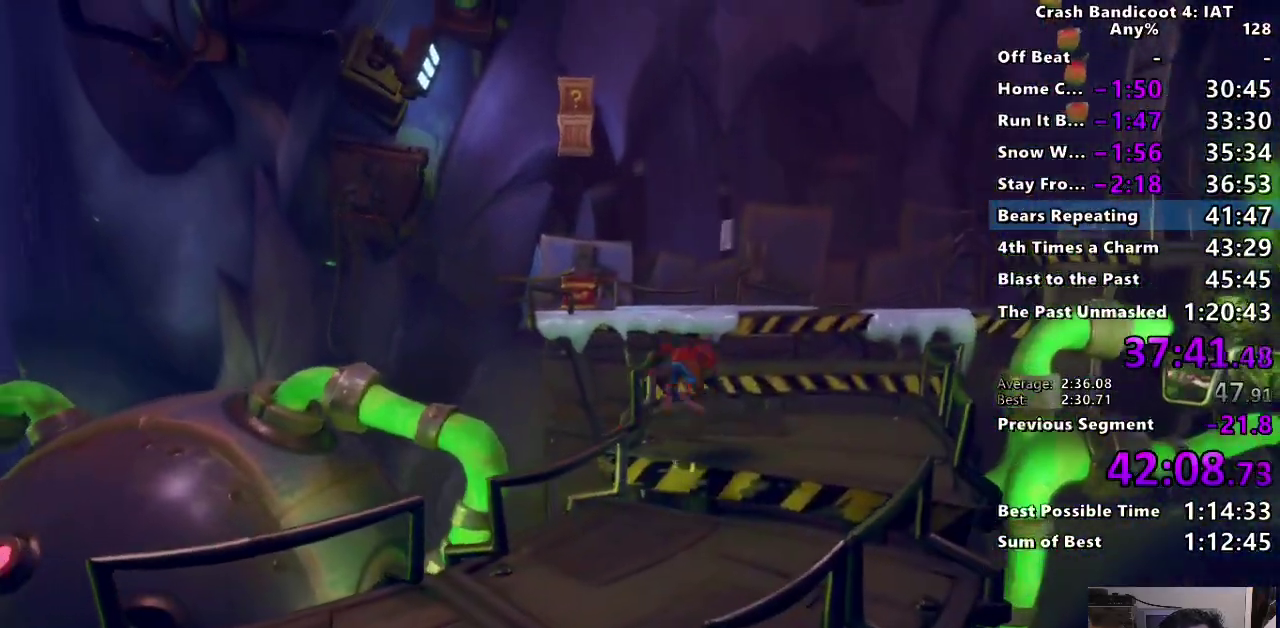
{"buttons": ["CROSS"], "left_stick": "up", "right_stick": "center", "events": [[367, "CROSS", "down"]]}
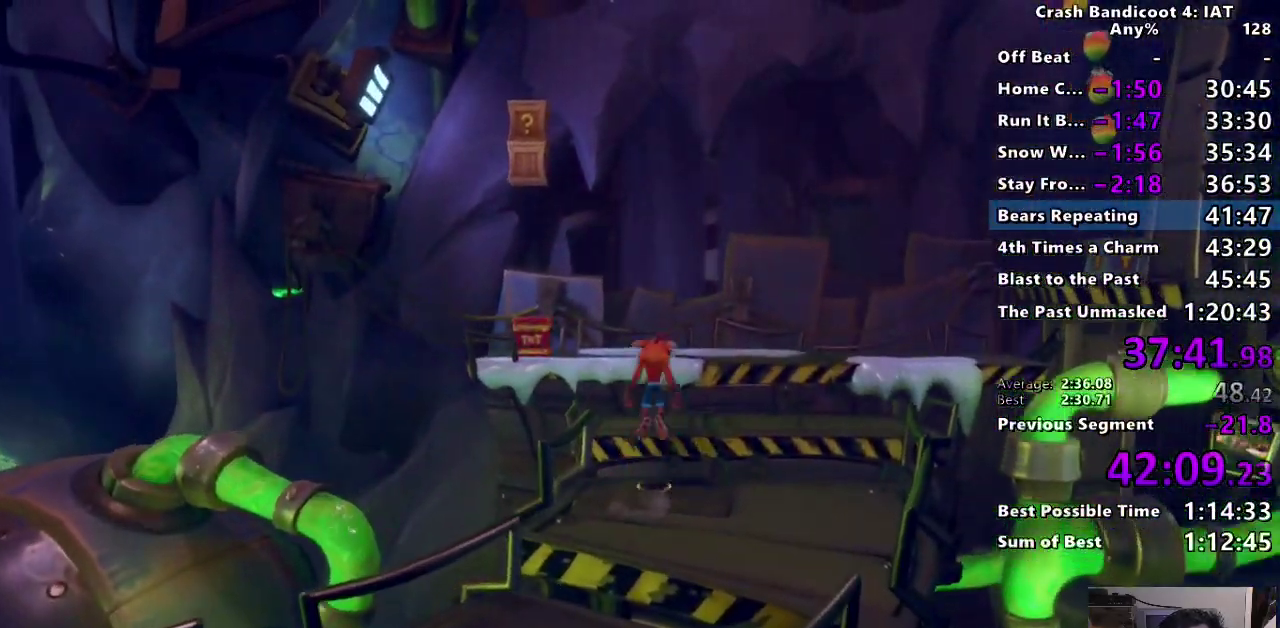
{"buttons": [], "left_stick": "up-left", "right_stick": "center", "events": [[267, "CROSS", "up"], [467, "left_stick", "up-left"]]}
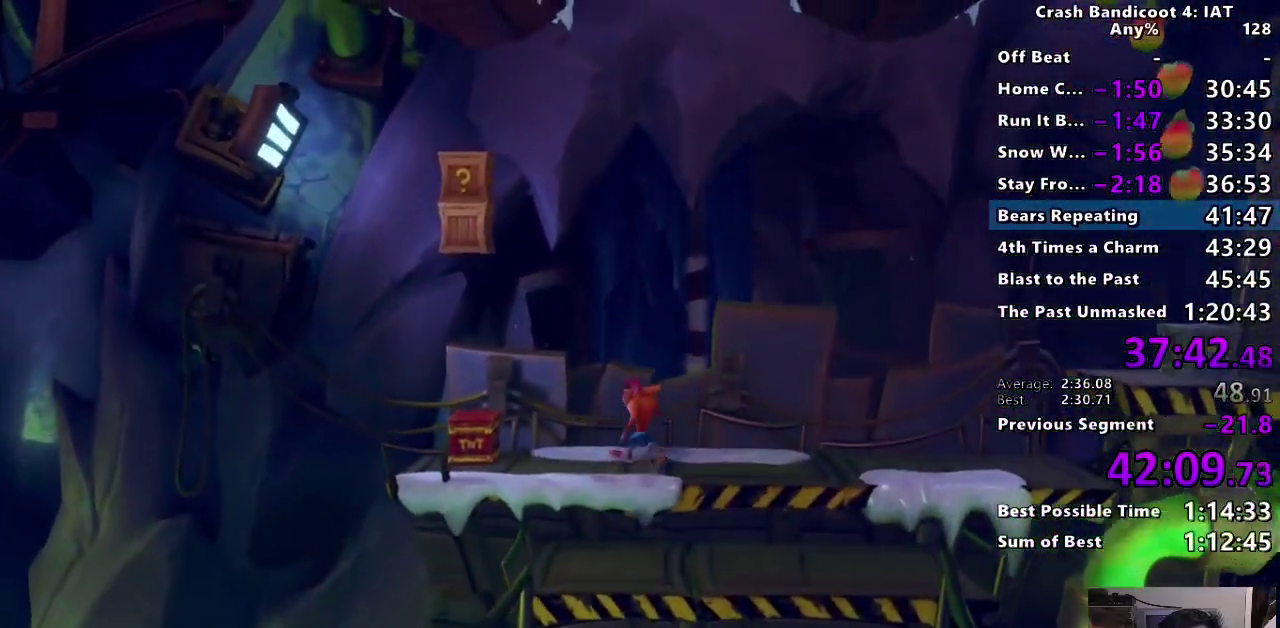
{"buttons": [], "left_stick": "up-left", "right_stick": "center", "events": [[17, "left_stick", "down-right"], [250, "CROSS", "down"], [367, "CROSS", "up"], [400, "left_stick", "up-left"]]}
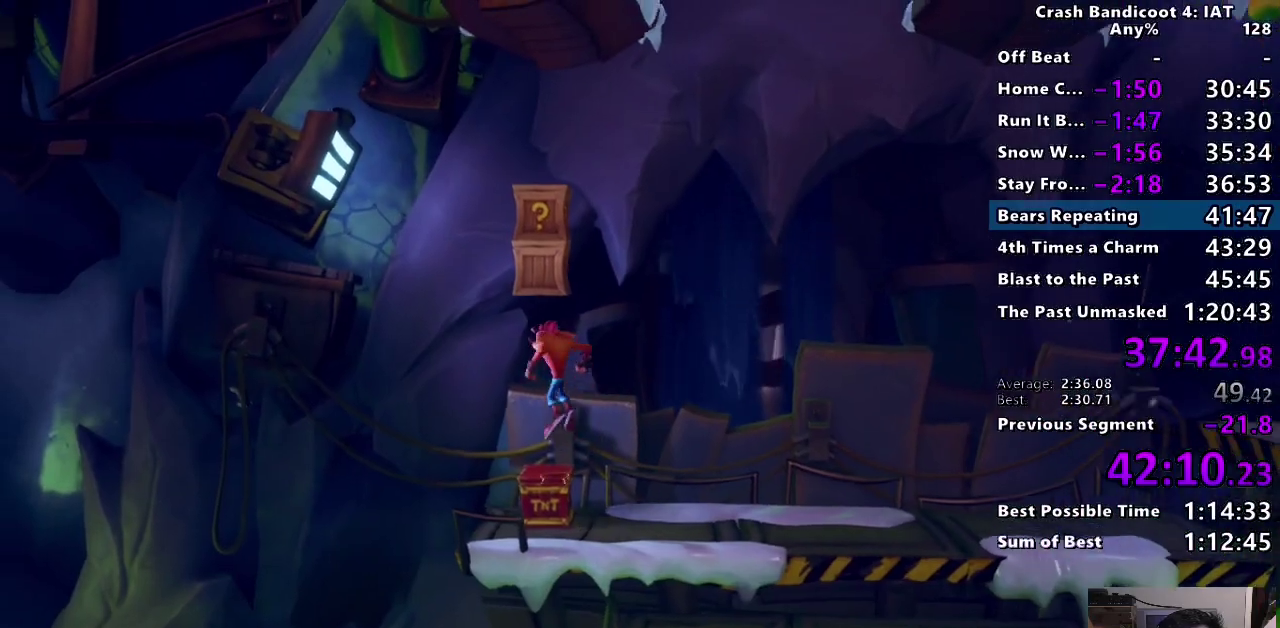
{"buttons": [], "left_stick": "up-left", "right_stick": "center", "events": [[50, "left_stick", "center"], [250, "left_stick", "up-left"]]}
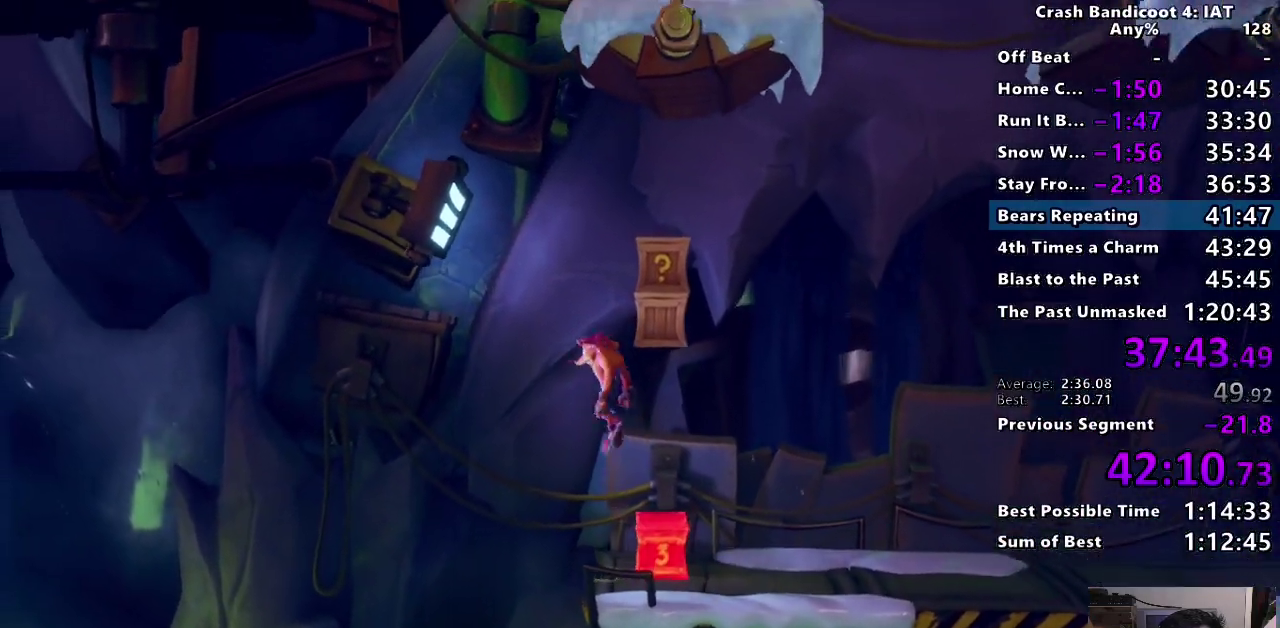
{"buttons": [], "left_stick": "up-right", "right_stick": "center"}
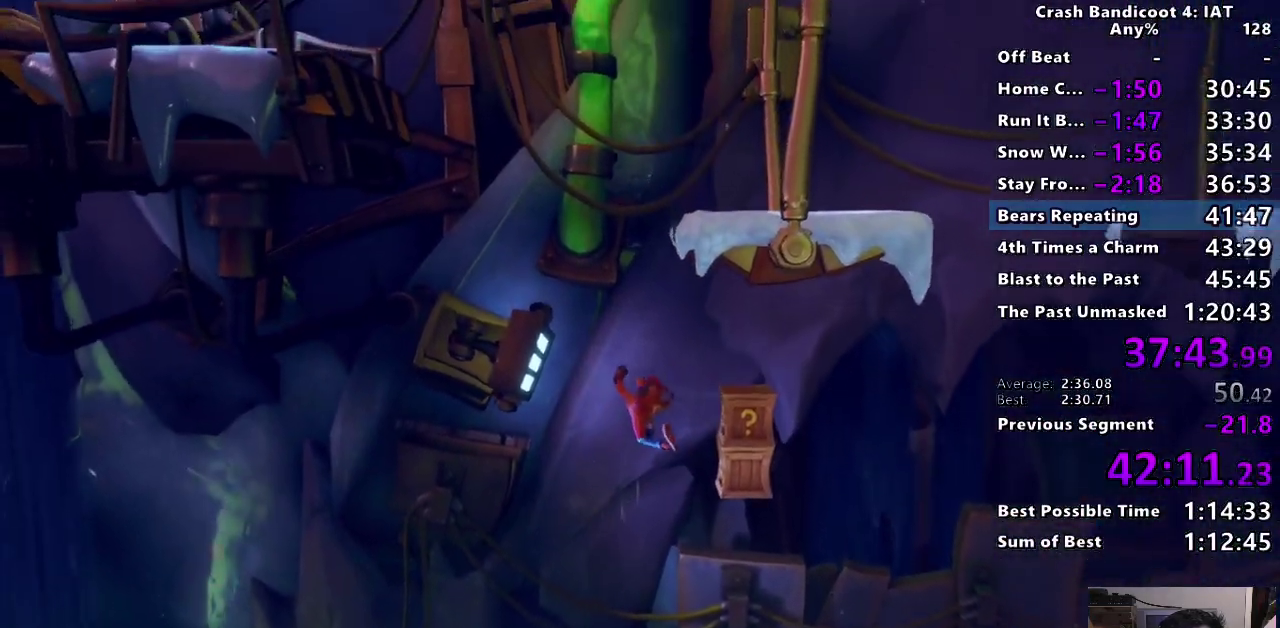
{"buttons": ["CROSS"], "left_stick": "up-left", "right_stick": "center", "events": [[317, "left_stick", "up-left"], [350, "CIRCLE", "down"], [450, "CROSS", "down"], [483, "CIRCLE", "up"]]}
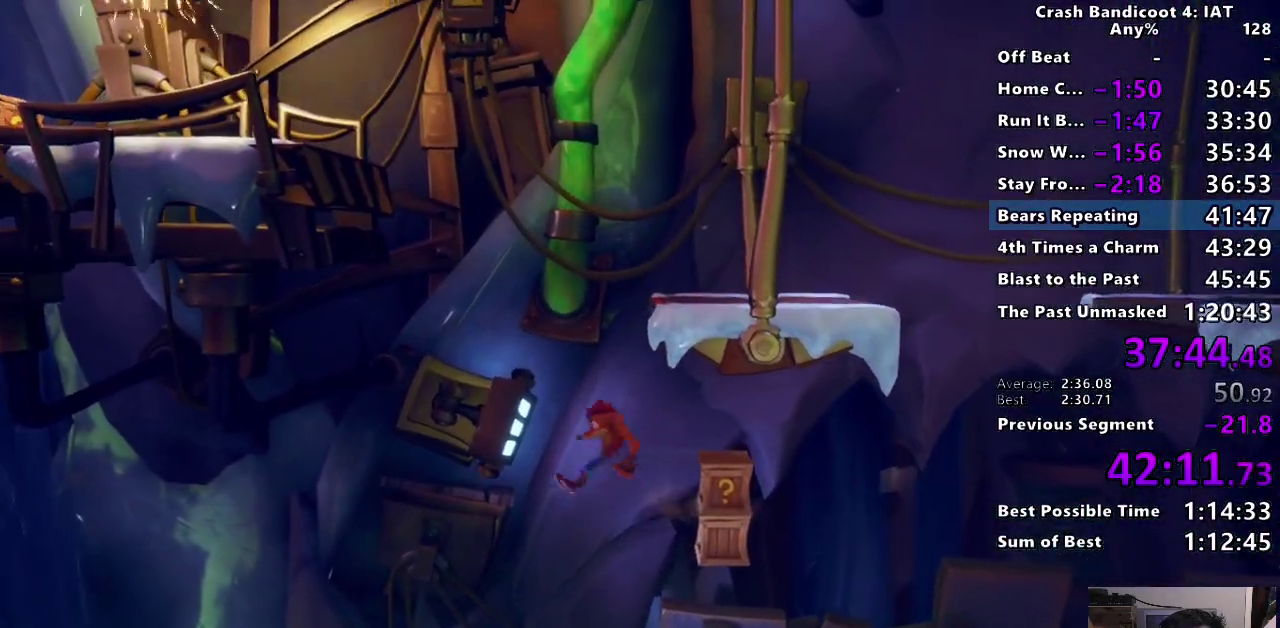
{"buttons": [], "left_stick": "up-right", "right_stick": "center"}
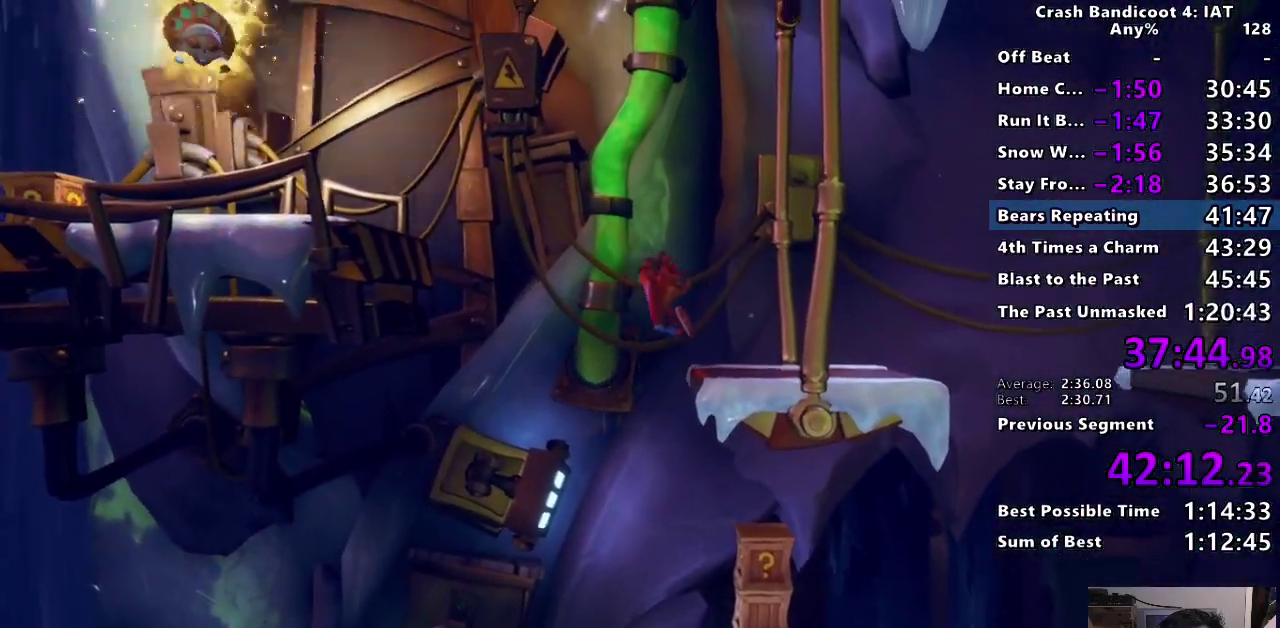
{"buttons": ["CROSS"], "left_stick": "up-left", "right_stick": "center"}
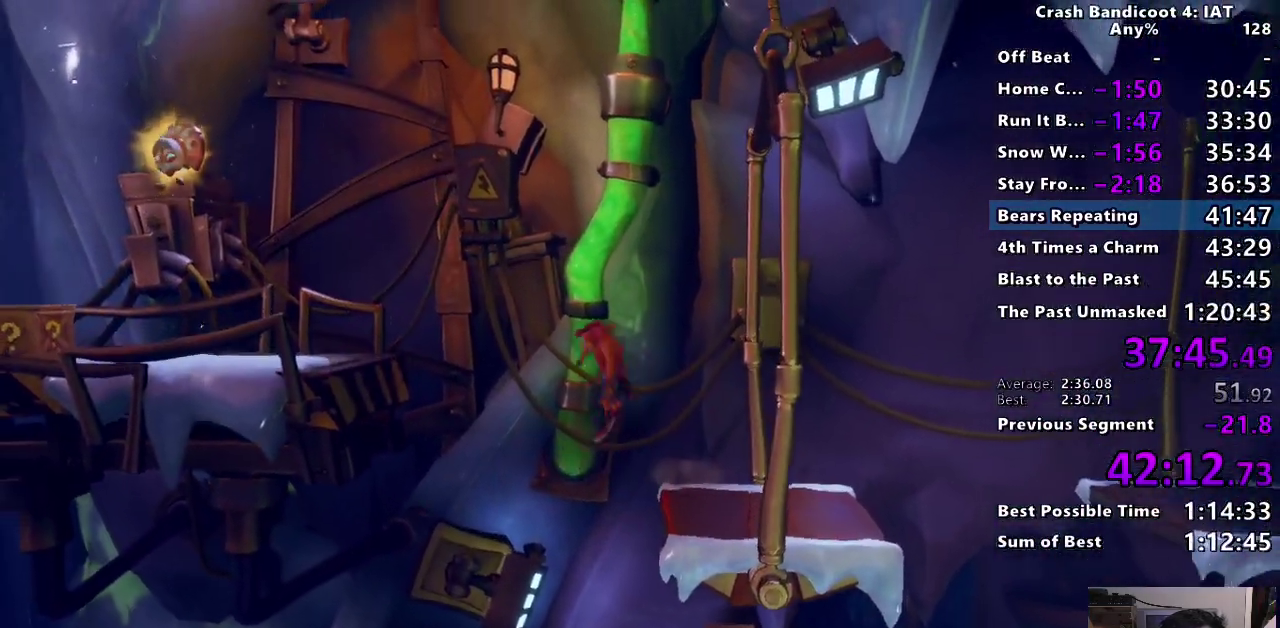
{"buttons": [], "left_stick": "up-left", "right_stick": "center", "events": [[133, "CROSS", "up"]]}
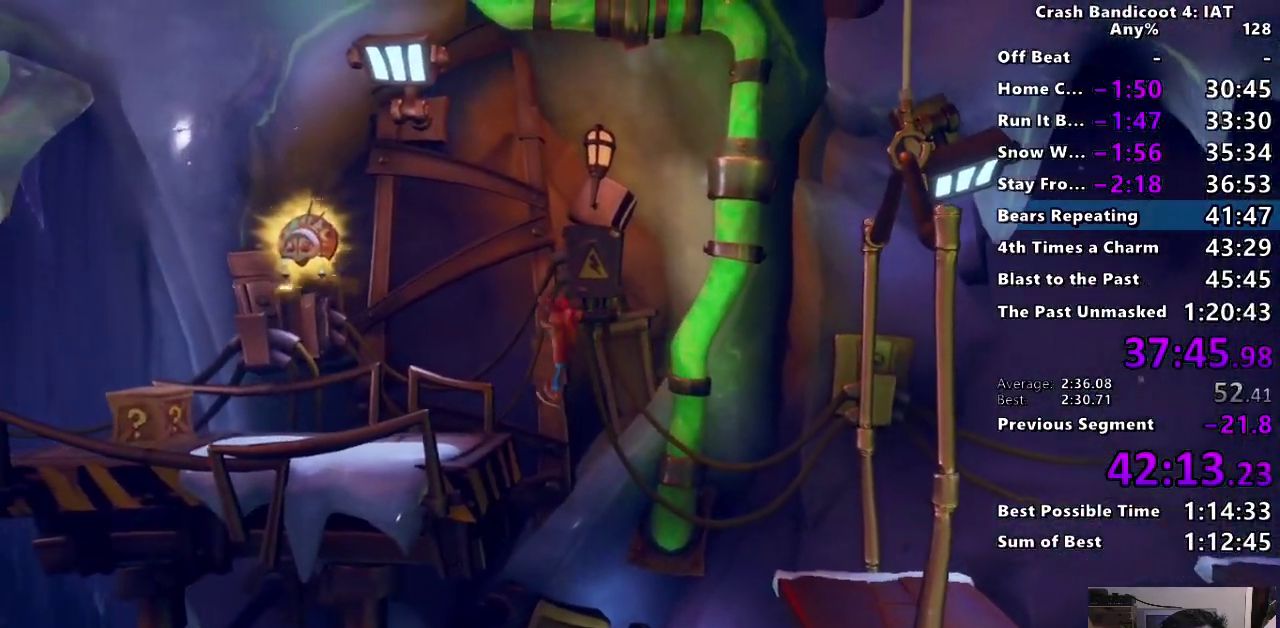
{"buttons": [], "left_stick": "up-left", "right_stick": "center", "events": [[267, "CROSS", "down"], [267, "R2", "down"], [400, "CROSS", "up"], [417, "R2", "up"]]}
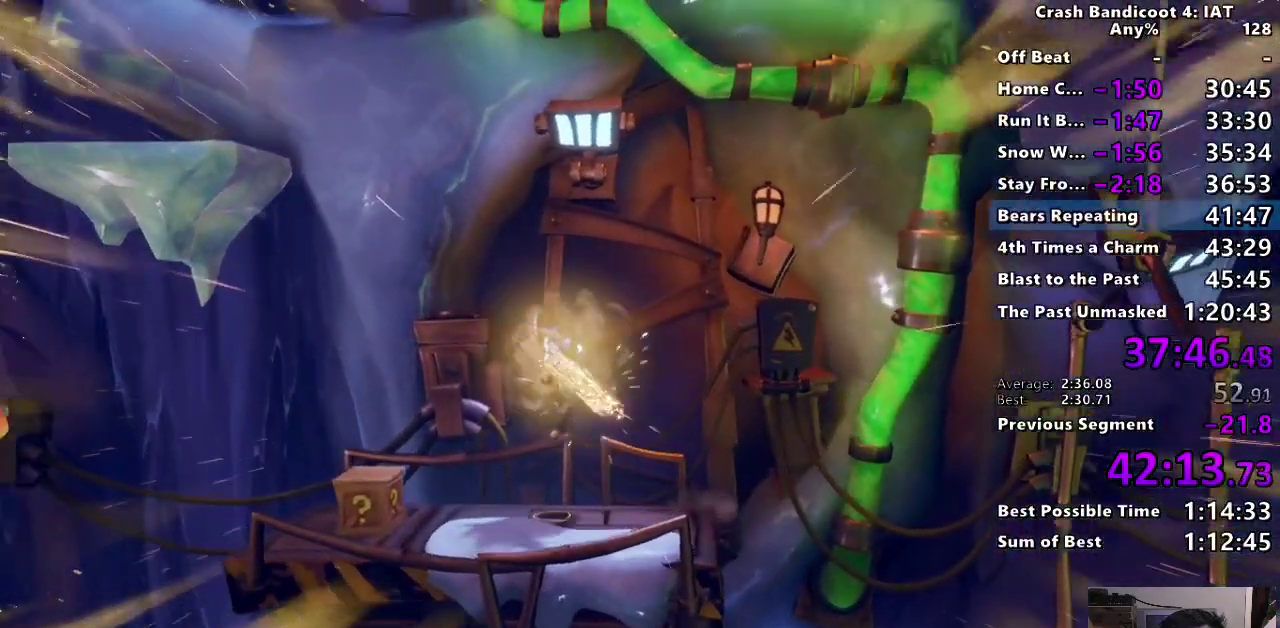
{"buttons": ["CROSS"], "left_stick": "up-left", "right_stick": "center", "events": [[433, "CROSS", "down"]]}
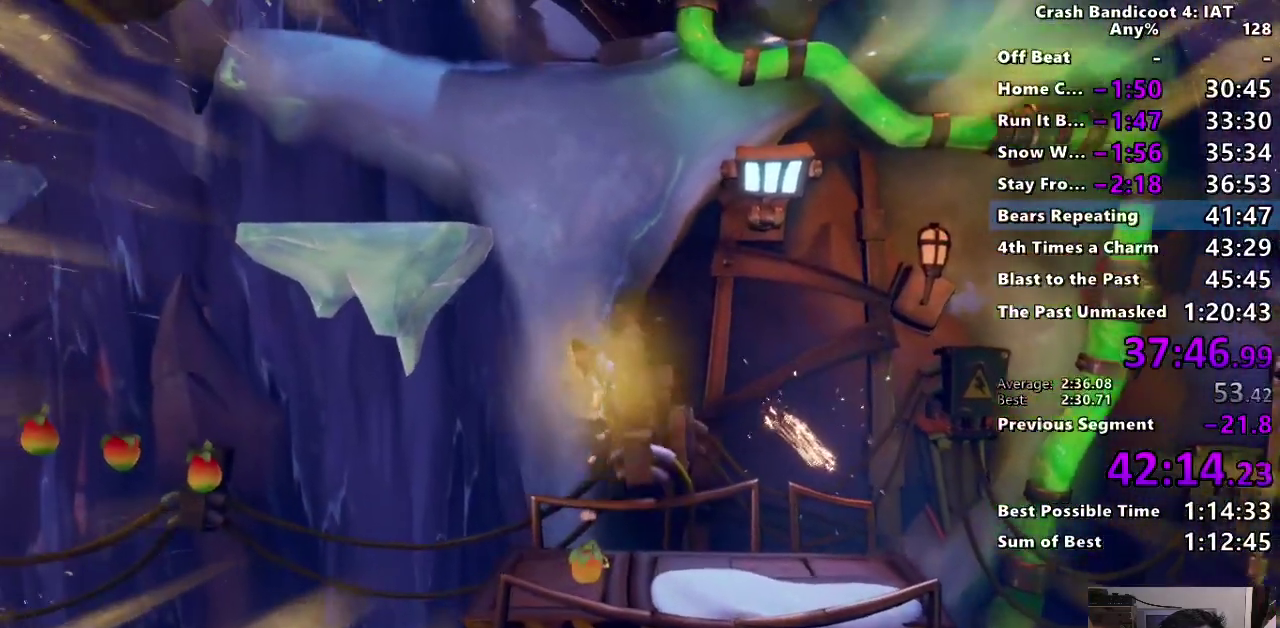
{"buttons": [], "left_stick": "up-left", "right_stick": "center", "events": [[67, "left_stick", "left"], [83, "CROSS", "up"], [167, "CROSS", "down"], [317, "CROSS", "up"], [317, "left_stick", "up-left"]]}
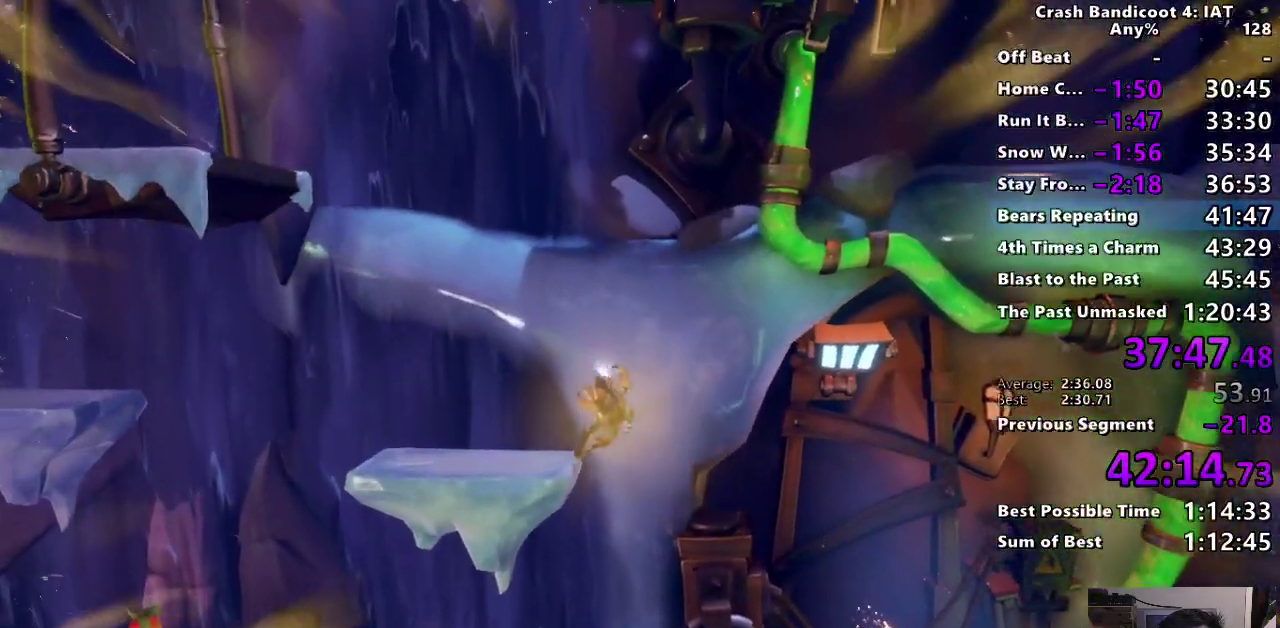
{"buttons": ["CROSS", "R2"], "left_stick": "up-left", "right_stick": "center", "events": [[233, "CIRCLE", "down"], [300, "CROSS", "down"], [333, "CIRCLE", "up"], [367, "R2", "down"]]}
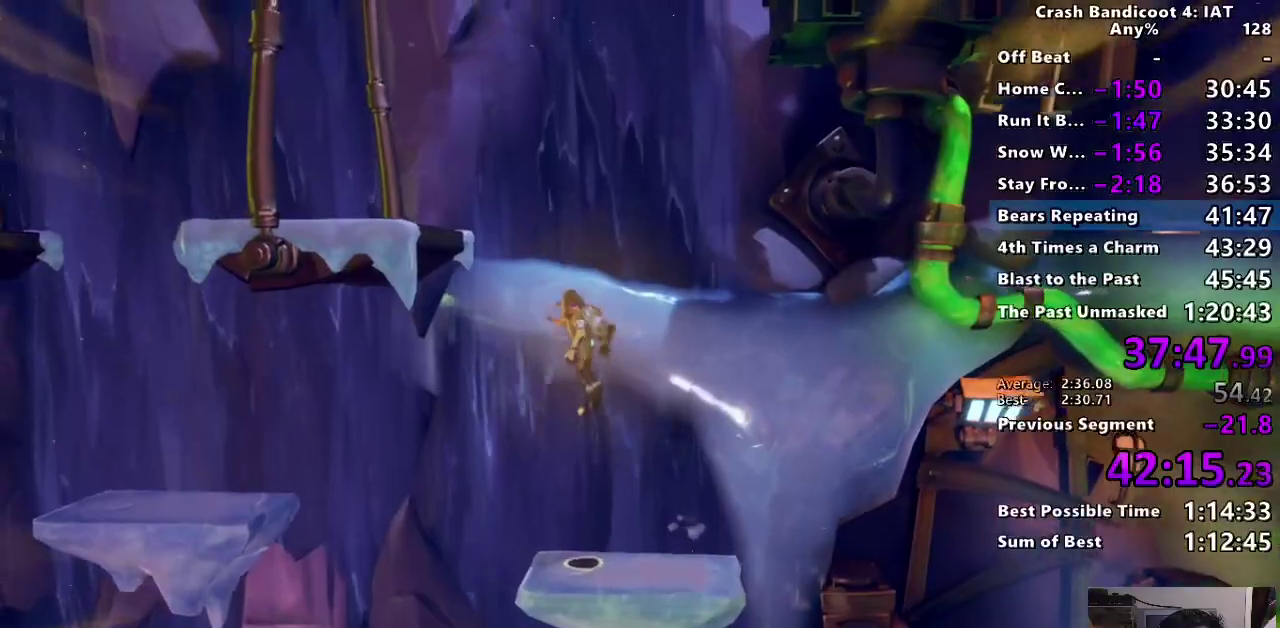
{"buttons": ["CROSS"], "left_stick": "up-left", "right_stick": "center", "events": [[17, "R2", "up"], [67, "CROSS", "up"], [233, "CROSS", "down"]]}
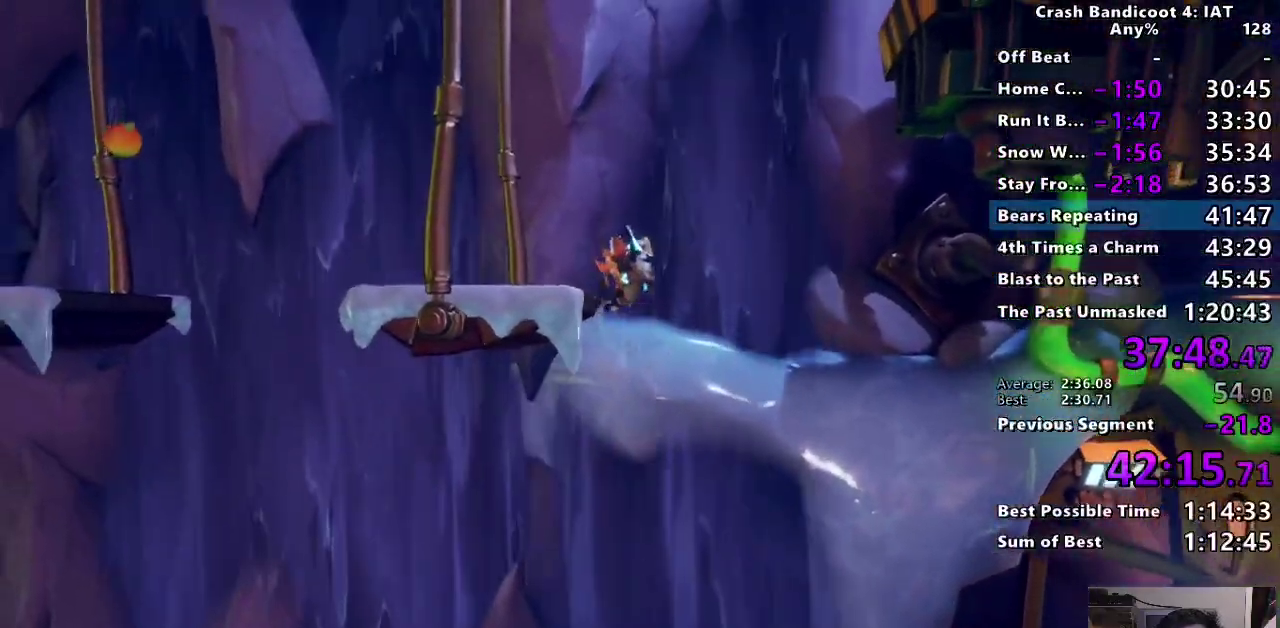
{"buttons": ["CIRCLE"], "left_stick": "up-left", "right_stick": "center", "events": [[117, "R2", "down"], [183, "CROSS", "up"], [233, "R2", "up"], [467, "CIRCLE", "down"]]}
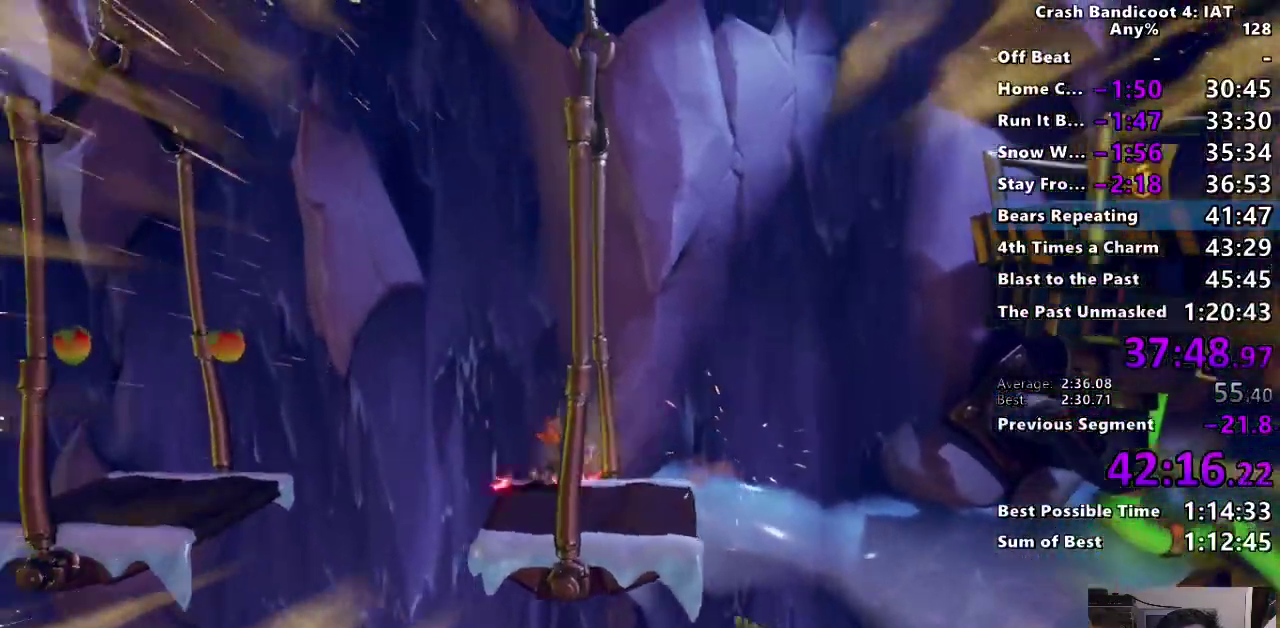
{"buttons": [], "left_stick": "up-left", "right_stick": "center", "events": [[83, "CIRCLE", "up"], [117, "SQUARE", "down"], [217, "SQUARE", "up"]]}
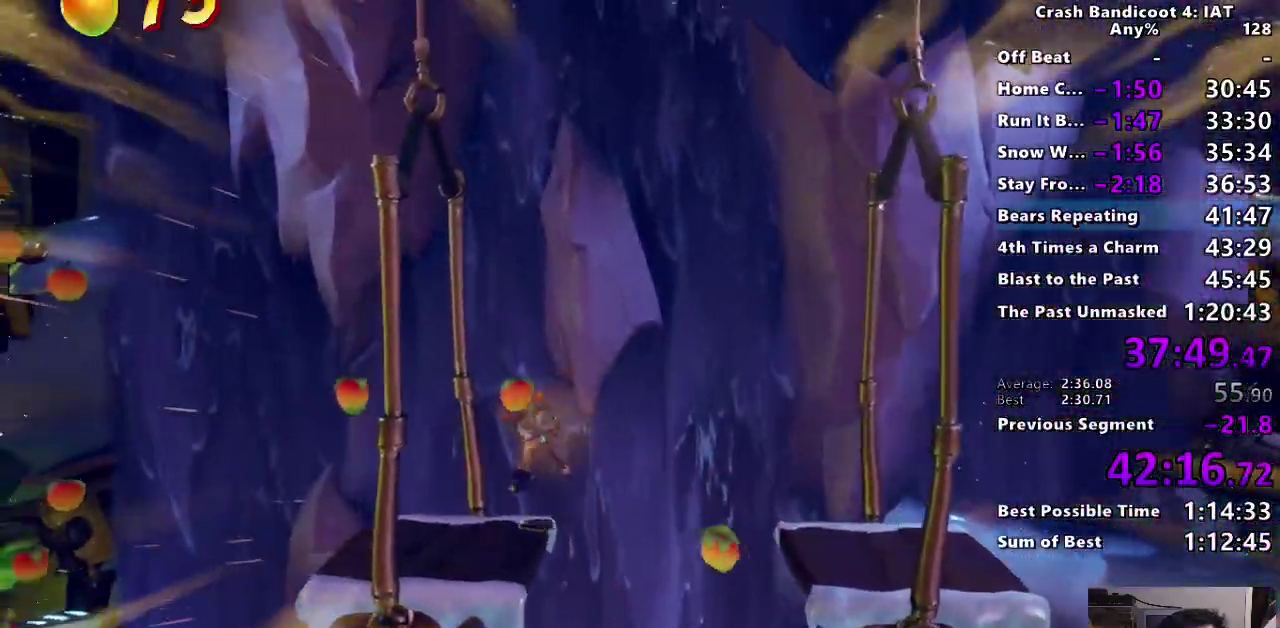
{"buttons": ["CIRCLE"], "left_stick": "up-left", "right_stick": "center", "events": [[367, "CIRCLE", "down"]]}
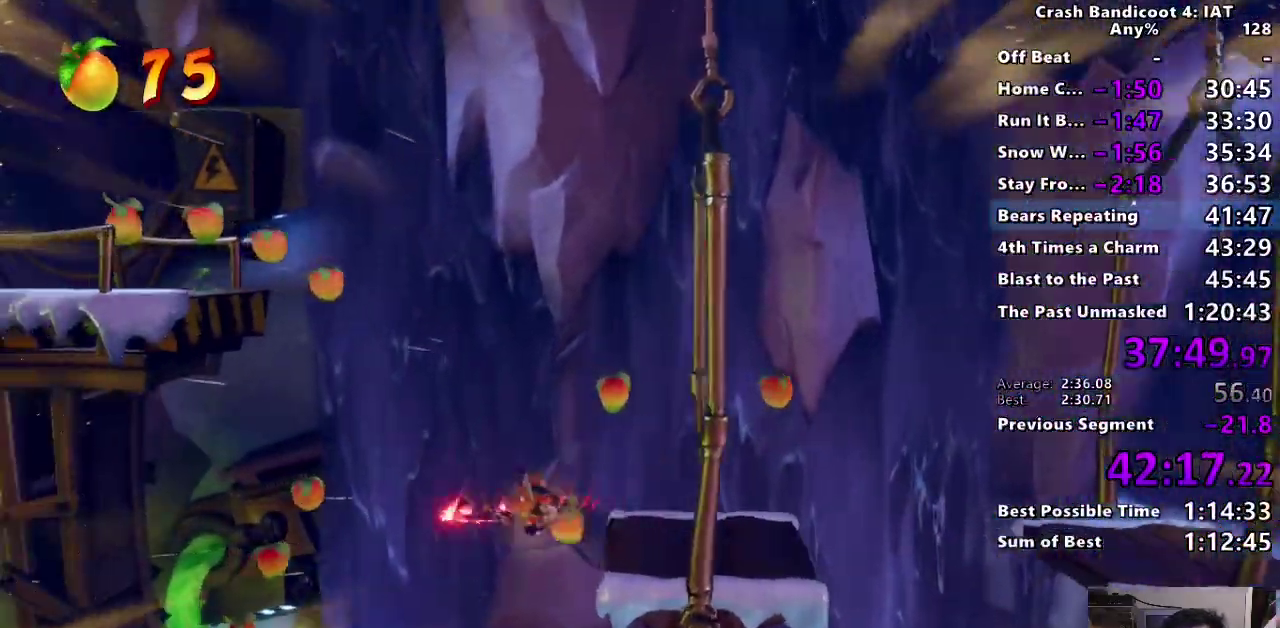
{"buttons": ["CROSS"], "left_stick": "up-left", "right_stick": "center", "events": [[67, "CROSS", "down"], [100, "CIRCLE", "up"], [117, "R2", "down"], [283, "R2", "up"], [300, "CROSS", "up"], [467, "CROSS", "down"]]}
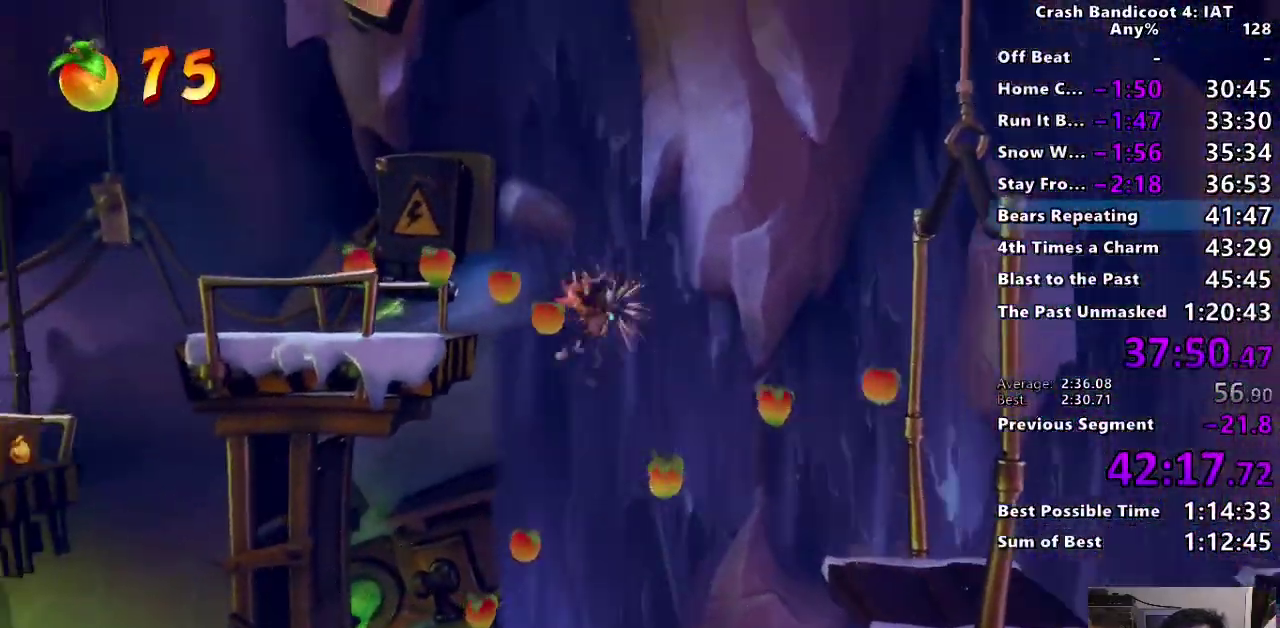
{"buttons": [], "left_stick": "up-left", "right_stick": "center", "events": [[83, "CROSS", "up"], [217, "R2", "down"], [217, "TRIANGLE", "down"], [300, "TRIANGLE", "up"], [333, "R2", "up"]]}
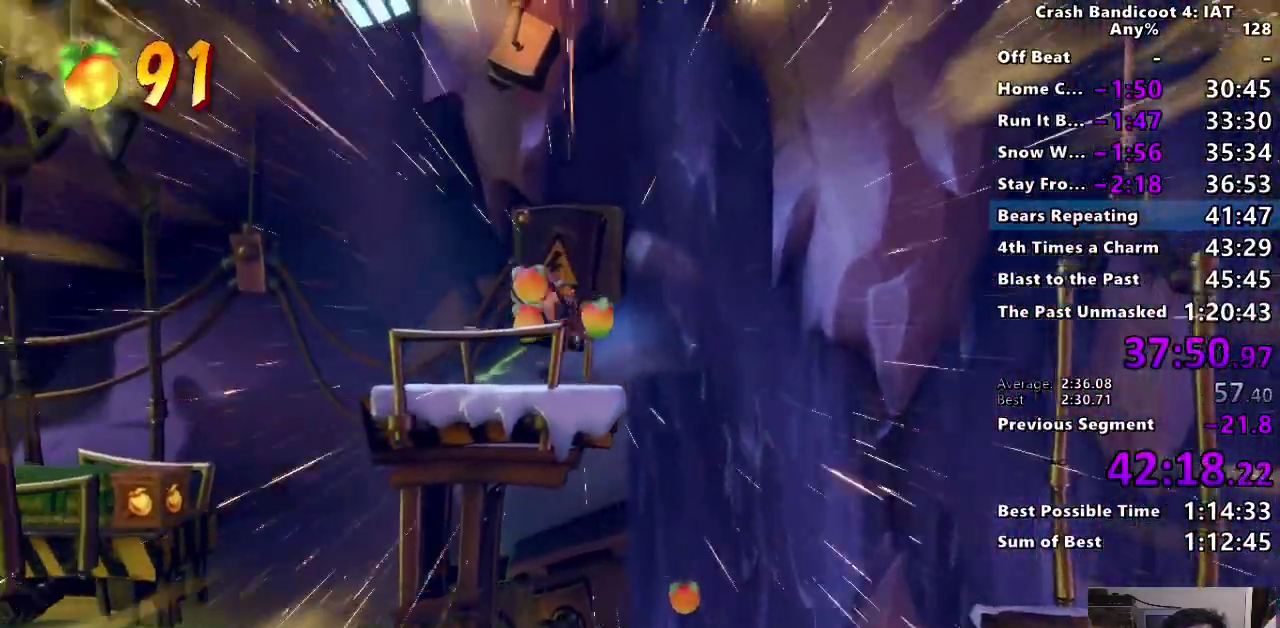
{"buttons": [], "left_stick": "up-left", "right_stick": "center", "events": [[50, "CIRCLE", "down"], [167, "CIRCLE", "up"], [200, "SQUARE", "down"], [267, "CROSS", "down"], [300, "SQUARE", "up"], [317, "CROSS", "up"]]}
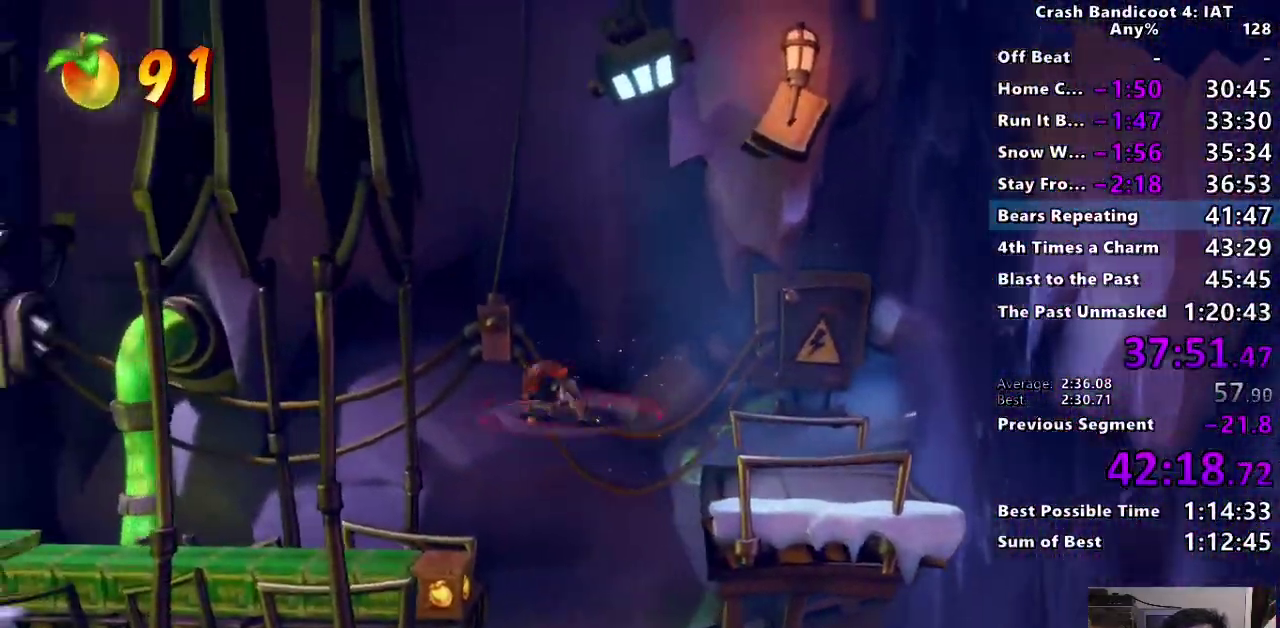
{"buttons": ["TRIANGLE", "R2"], "left_stick": "up-right", "right_stick": "center", "events": [[333, "left_stick", "center"], [450, "TRIANGLE", "down"], [467, "left_stick", "up-right"], [500, "R2", "down"]]}
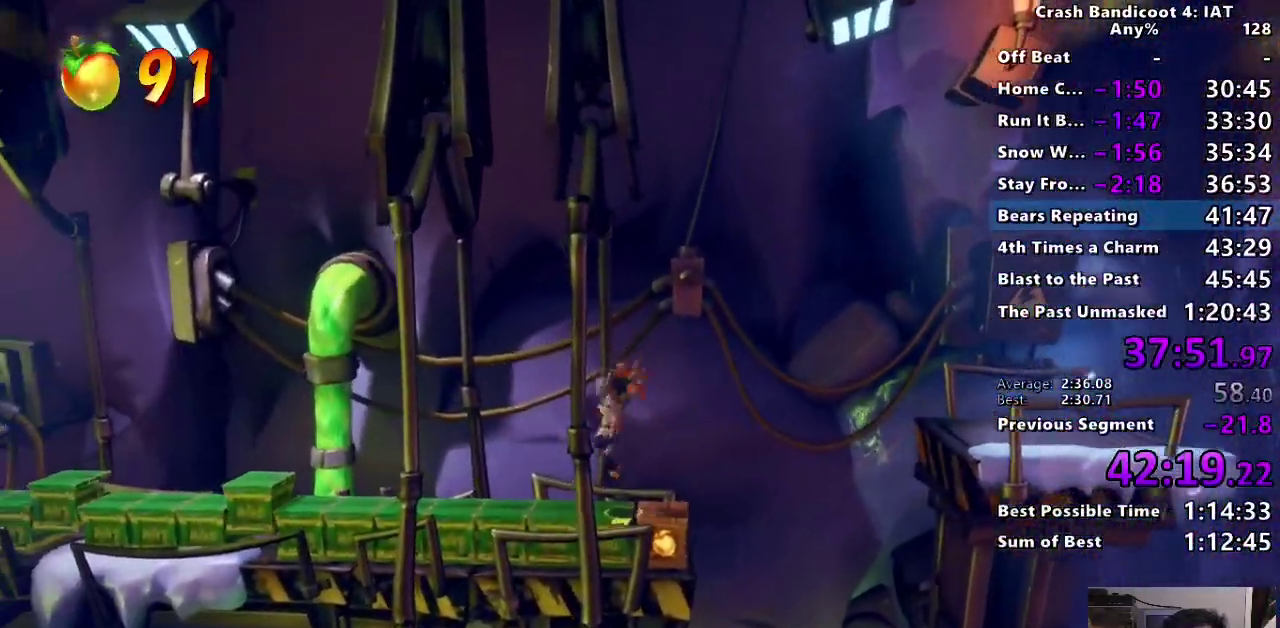
{"buttons": [], "left_stick": "left", "right_stick": "center", "events": [[100, "TRIANGLE", "up"], [133, "R2", "up"], [317, "CROSS", "down"], [350, "left_stick", "up-left"], [450, "left_stick", "left"], [467, "CROSS", "up"]]}
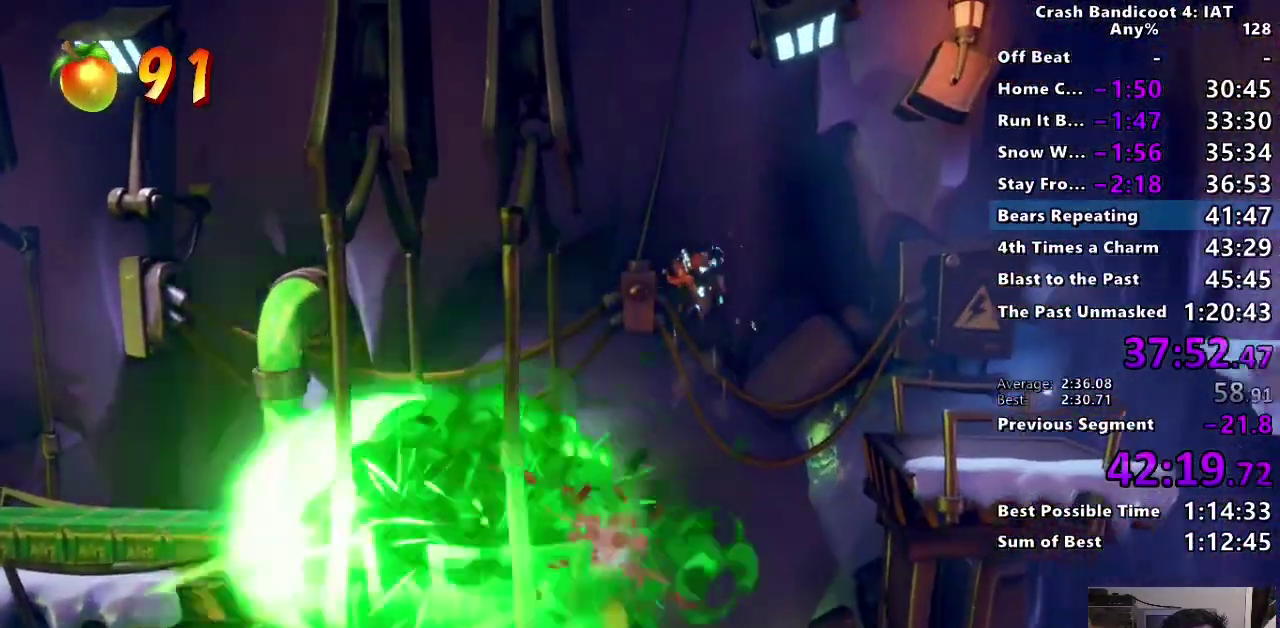
{"buttons": [], "left_stick": "left", "right_stick": "center", "events": [[250, "TRIANGLE", "down"], [267, "R2", "down"], [350, "TRIANGLE", "up"], [383, "R2", "up"]]}
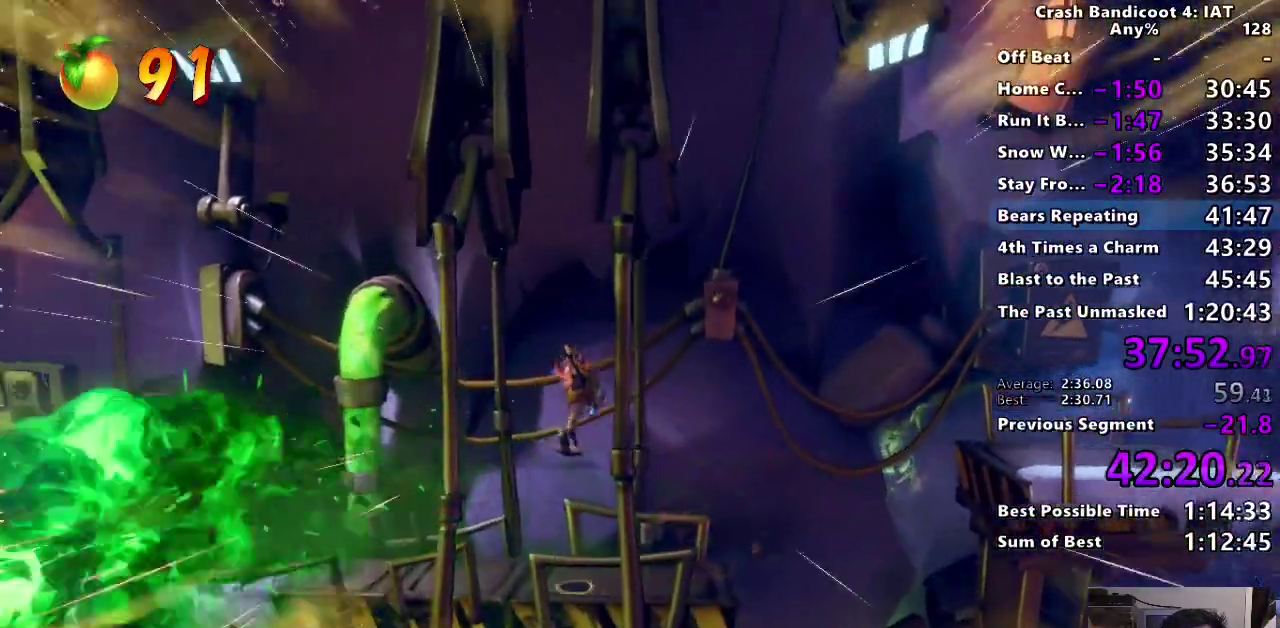
{"buttons": ["TRIANGLE", "R2"], "left_stick": "left", "right_stick": "center", "events": [[183, "CIRCLE", "down"], [317, "CIRCLE", "up"], [367, "SQUARE", "down"], [467, "R2", "down"], [483, "SQUARE", "up"], [483, "TRIANGLE", "down"]]}